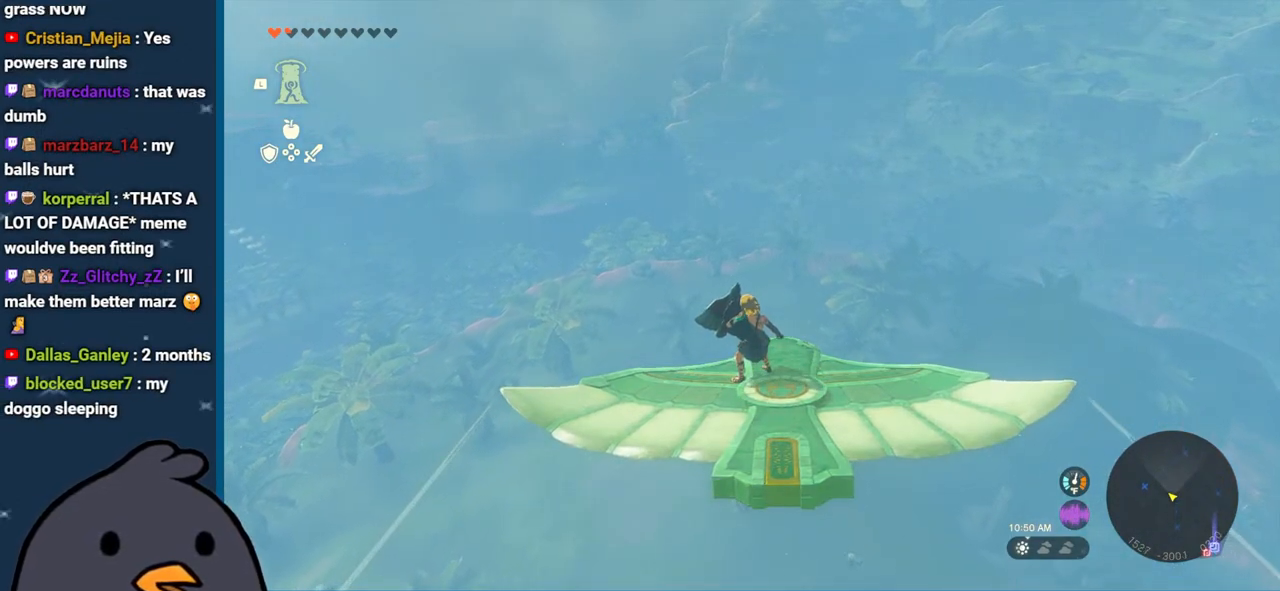
Gameplay with a controller (Nintendo layout); each line is a JSON object with the inputs held at the frame after it. "events" lists button and stick changes between this image and that frame as [ms after this image, input, new state], when the widget could be followed in between. Not read: L3 R3.
{"buttons": ["L2"], "left_stick": "center", "right_stick": "center", "events": []}
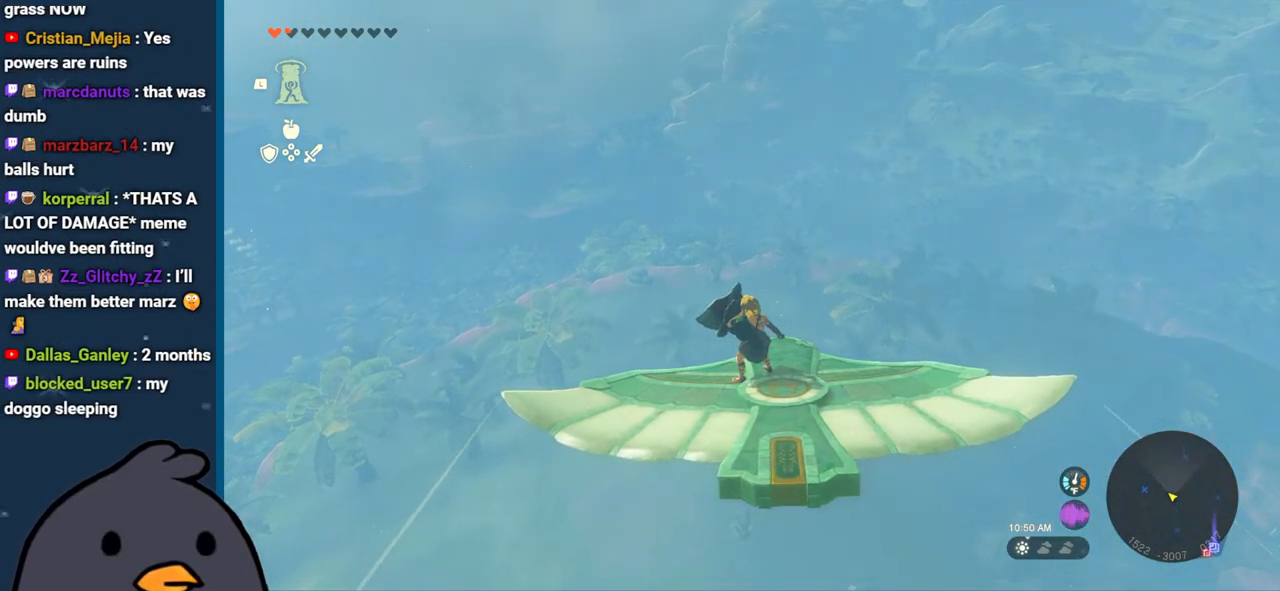
{"buttons": ["L2"], "left_stick": "center", "right_stick": "center", "events": []}
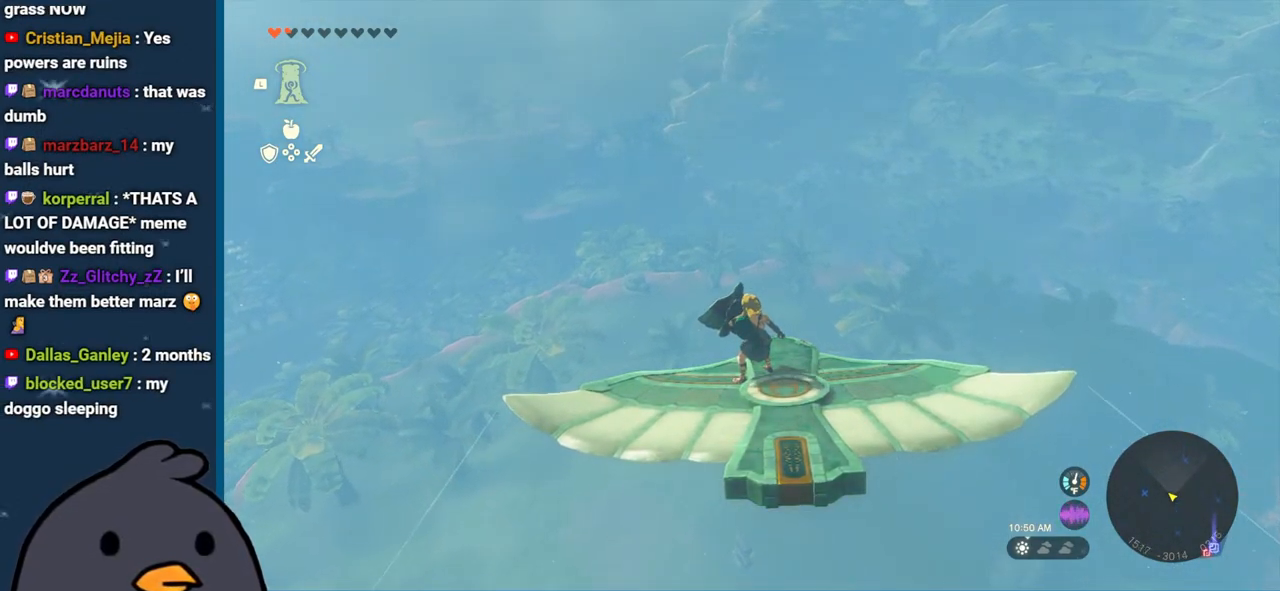
{"buttons": ["L2"], "left_stick": "center", "right_stick": "center", "events": []}
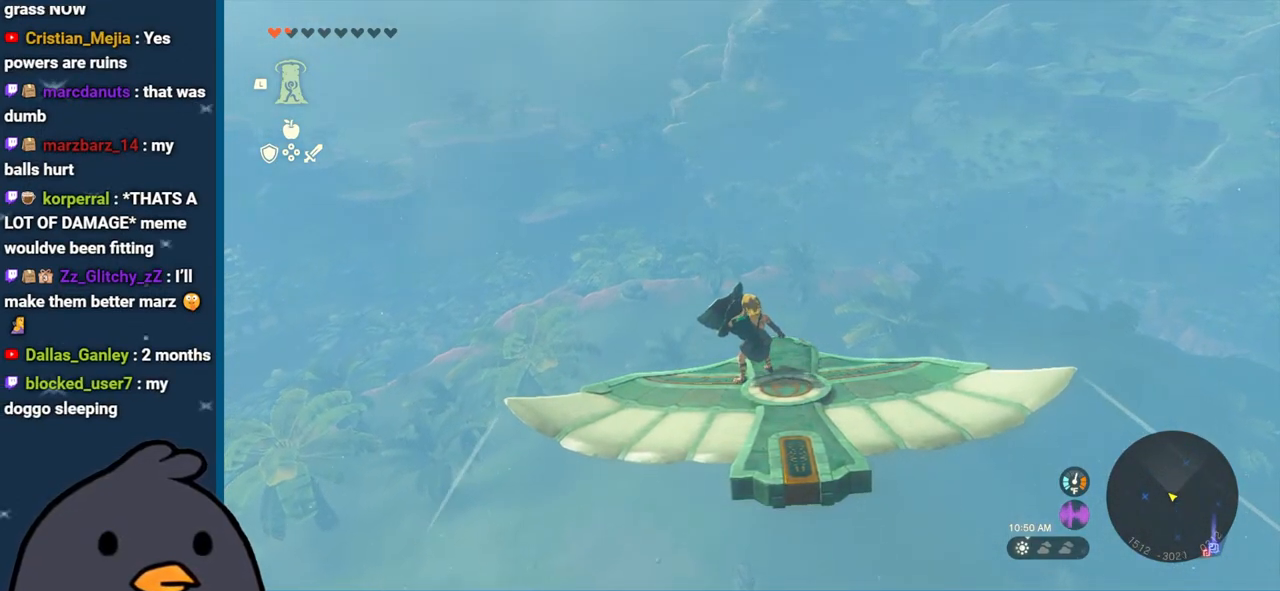
{"buttons": ["L2"], "left_stick": "center", "right_stick": "center", "events": []}
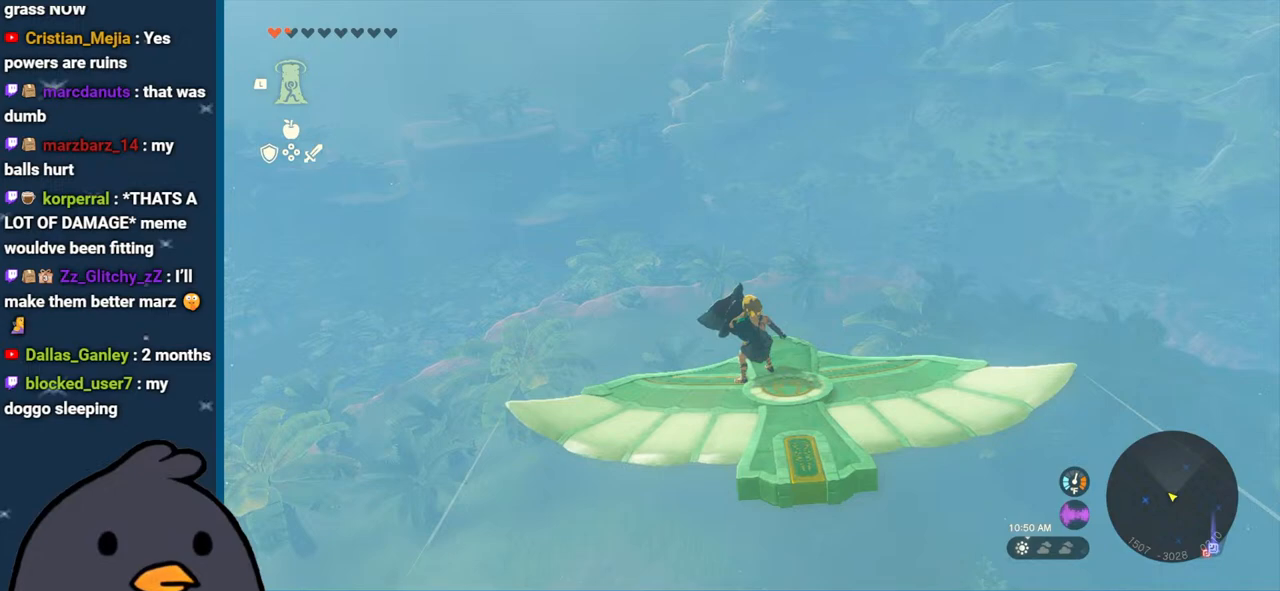
{"buttons": ["L2"], "left_stick": "center", "right_stick": "center", "events": []}
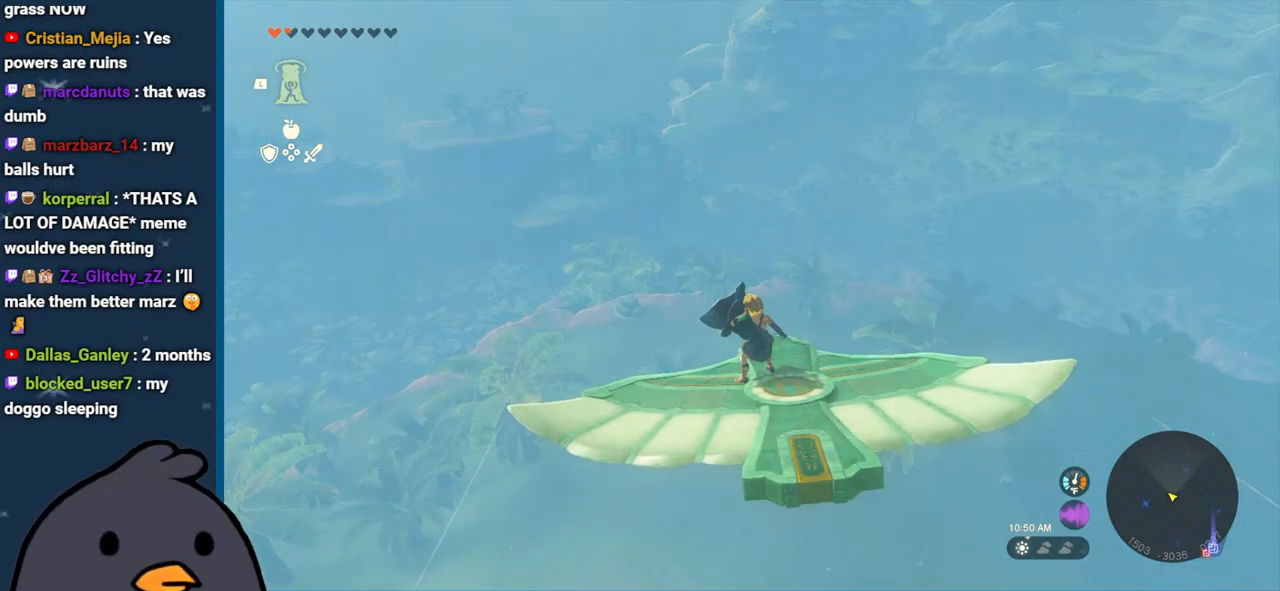
{"buttons": ["L2"], "left_stick": "center", "right_stick": "center", "events": []}
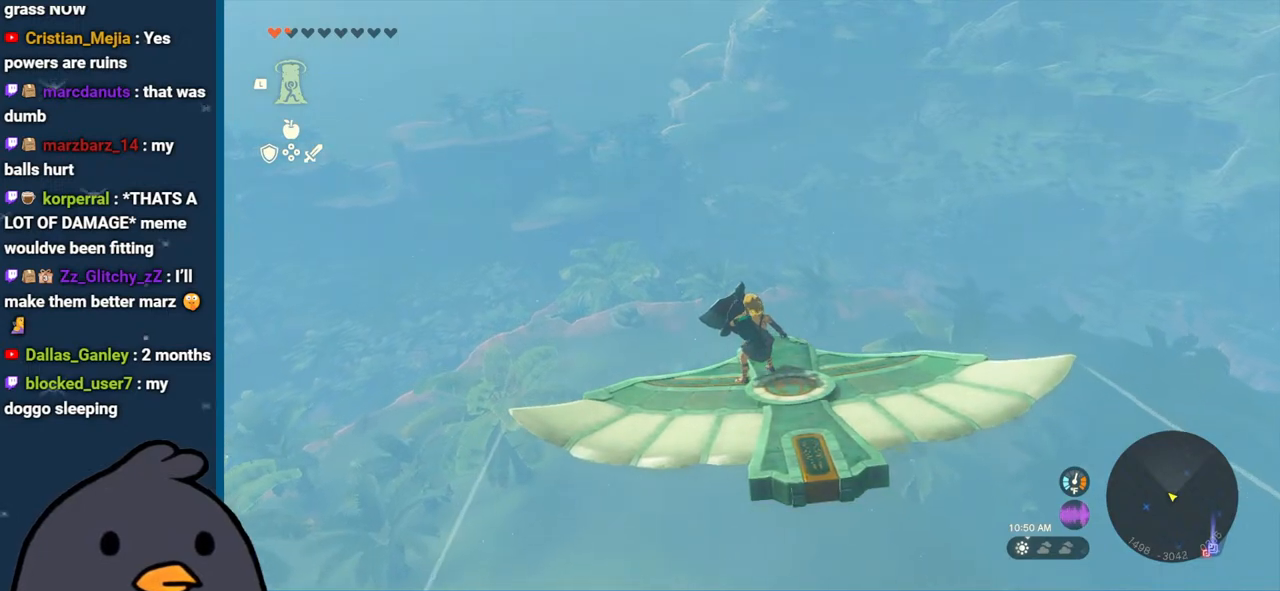
{"buttons": ["L2"], "left_stick": "center", "right_stick": "center", "events": []}
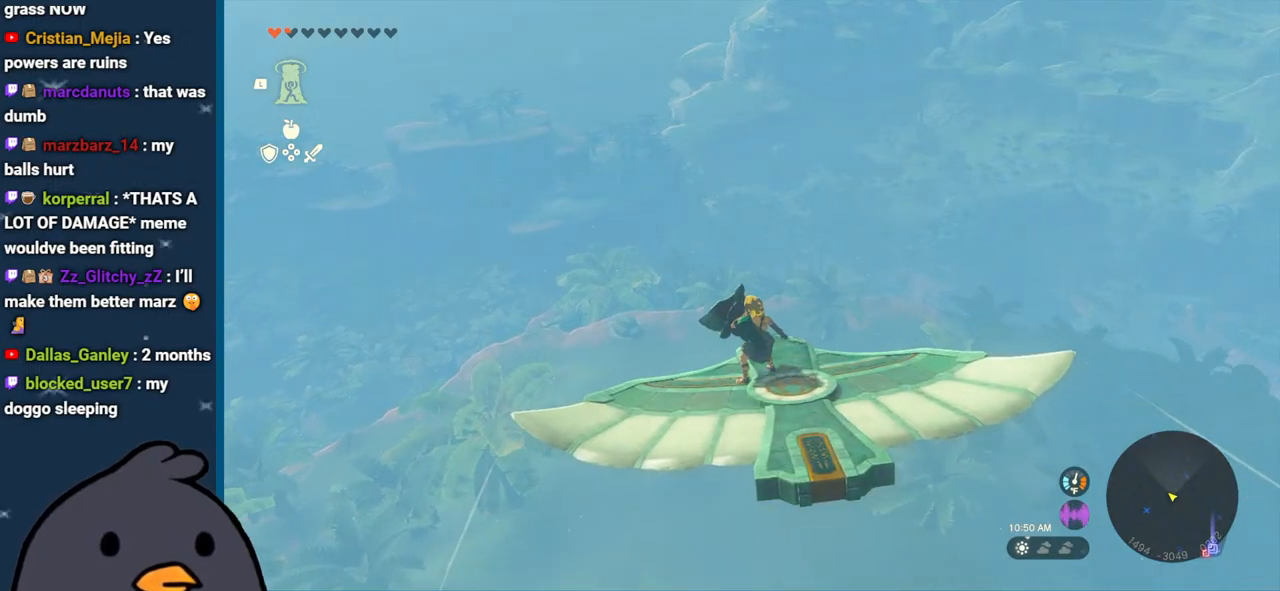
{"buttons": ["L2"], "left_stick": "center", "right_stick": "center", "events": []}
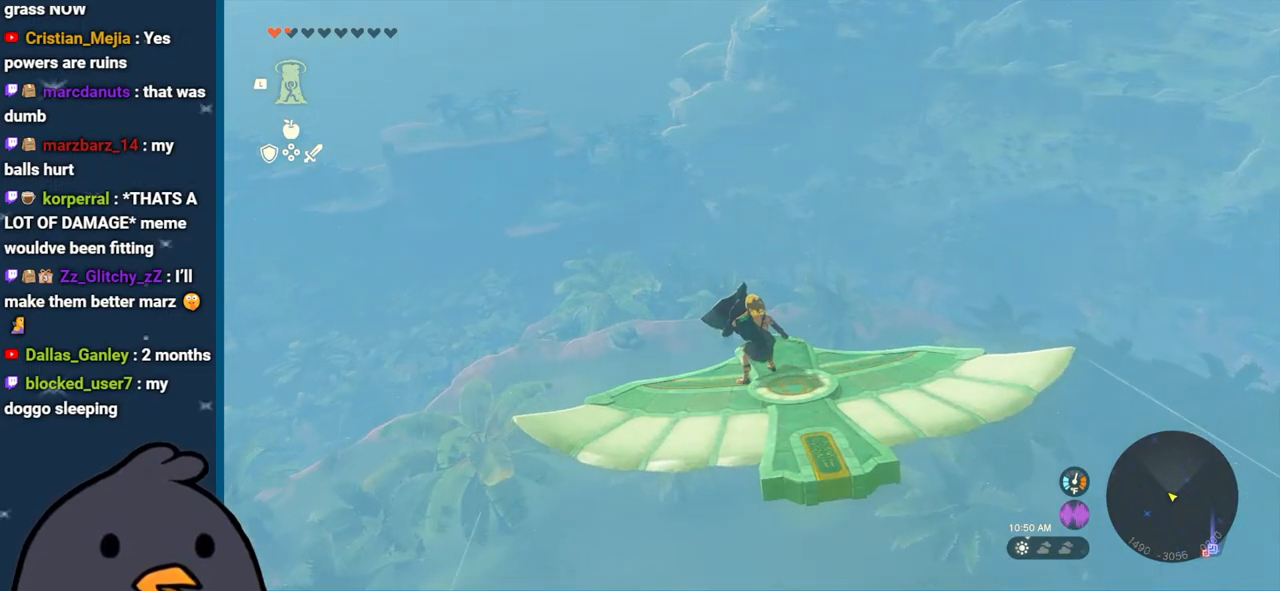
{"buttons": [], "left_stick": "center", "right_stick": "center", "events": [[33, "L2", "up"], [267, "START", "down"], [417, "START", "up"]]}
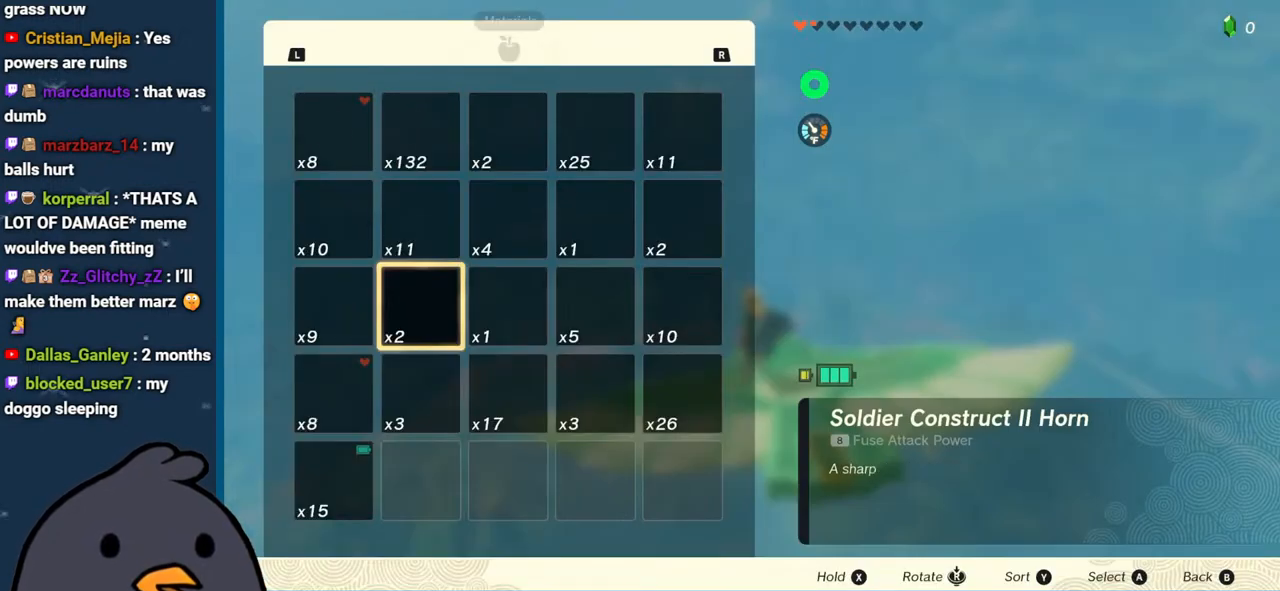
{"buttons": [], "left_stick": "center", "right_stick": "center", "events": [[333, "R1", "down"], [433, "R1", "up"]]}
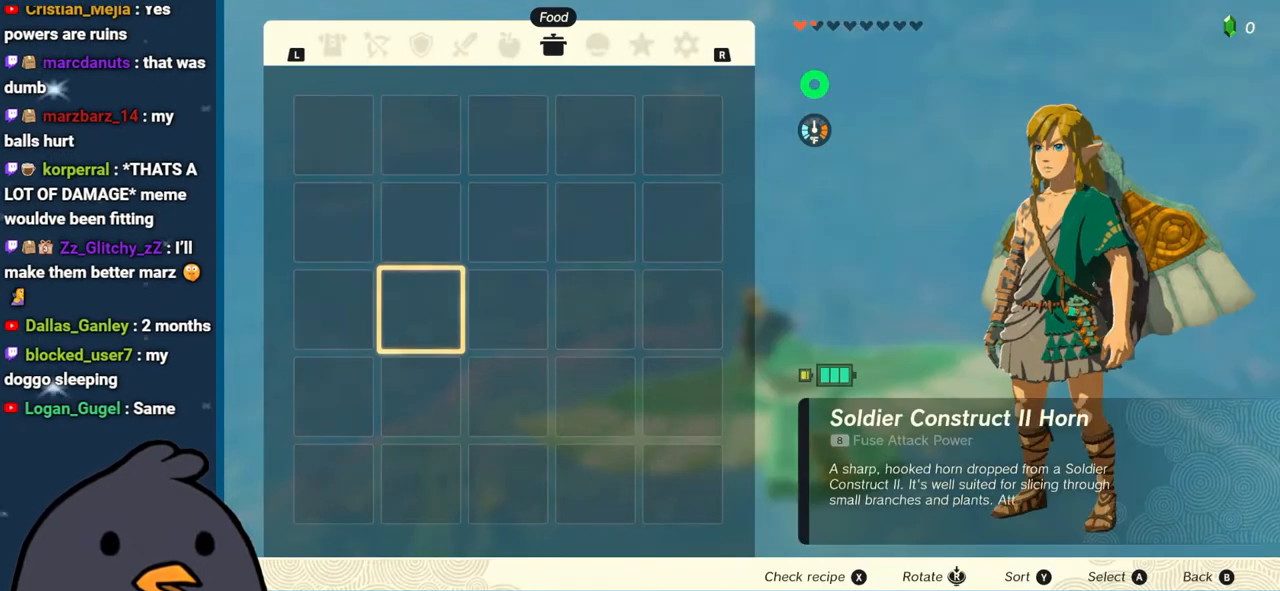
{"buttons": [], "left_stick": "center", "right_stick": "center", "events": [[67, "R1", "down"], [167, "R1", "up"]]}
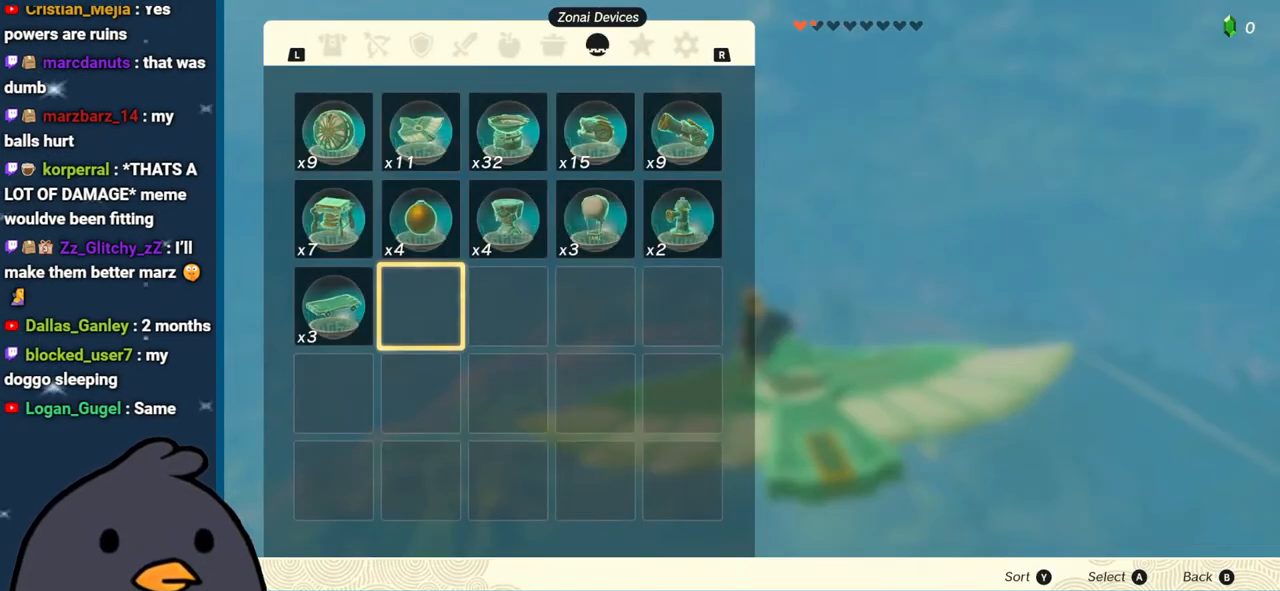
{"buttons": [], "left_stick": "center", "right_stick": "center", "events": []}
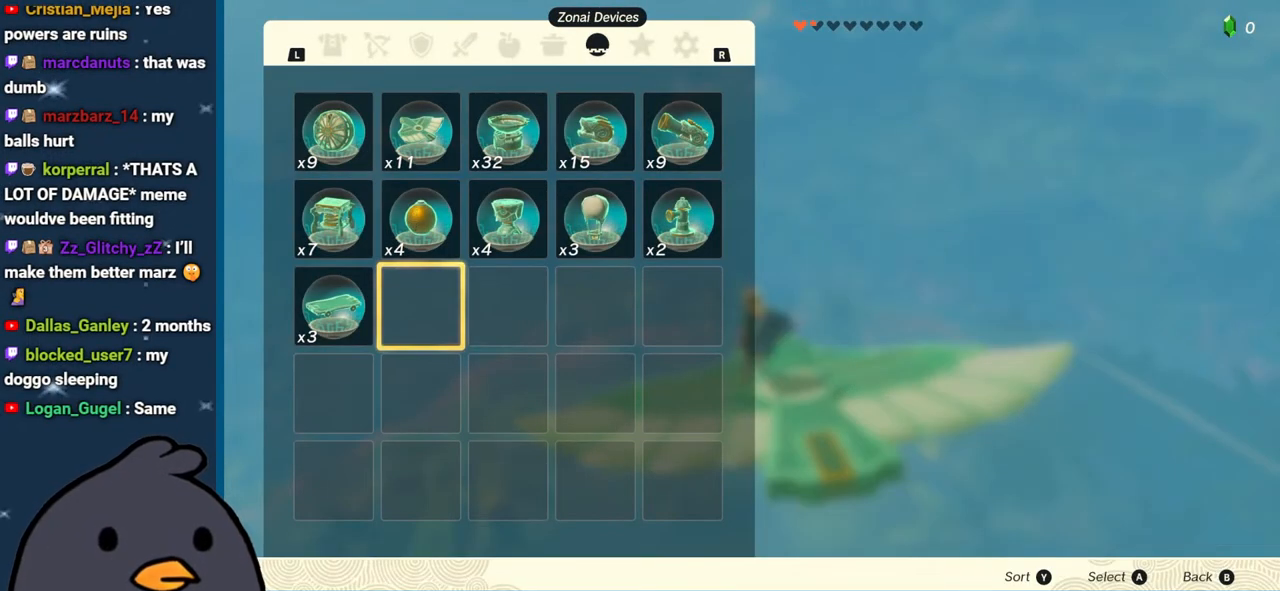
{"buttons": [], "left_stick": "right", "right_stick": "center", "events": [[367, "left_stick", "right"]]}
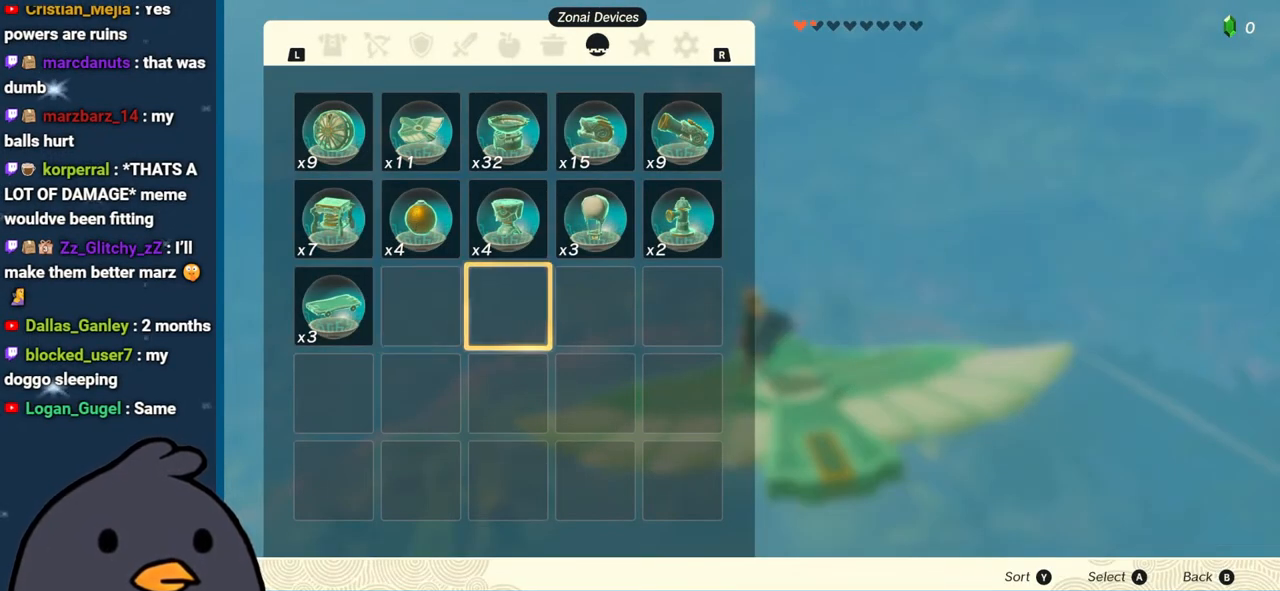
{"buttons": [], "left_stick": "up", "right_stick": "center", "events": [[150, "left_stick", "center"], [417, "left_stick", "up"]]}
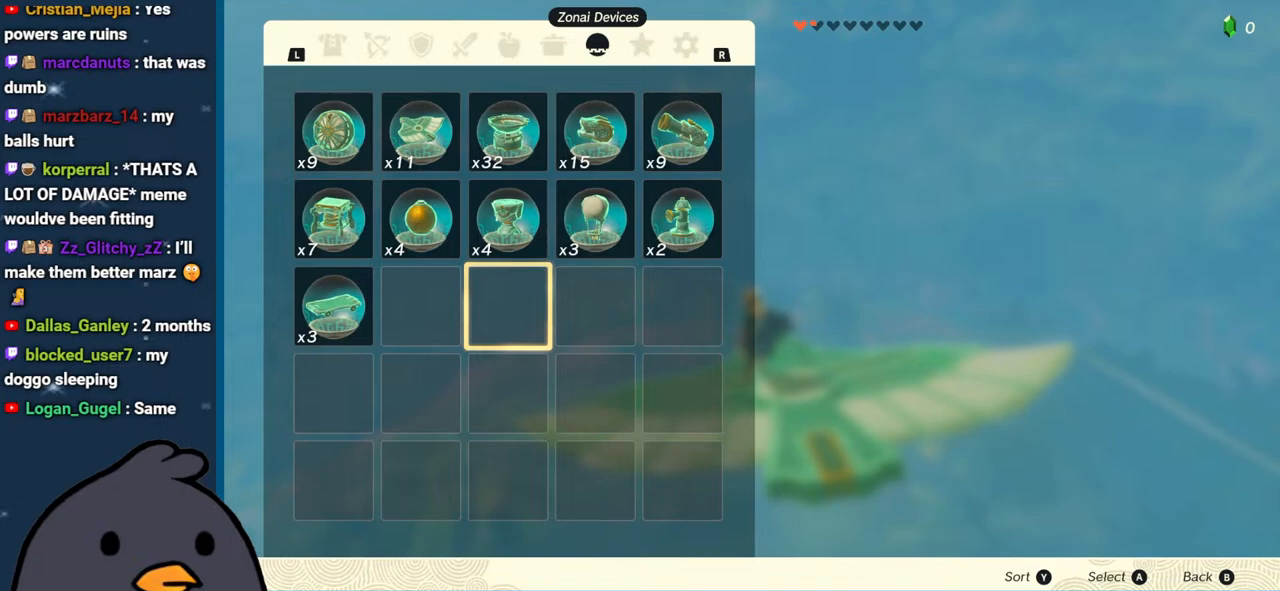
{"buttons": [], "left_stick": "center", "right_stick": "center", "events": [[100, "left_stick", "right"], [283, "left_stick", "center"], [350, "left_stick", "right"], [500, "left_stick", "center"]]}
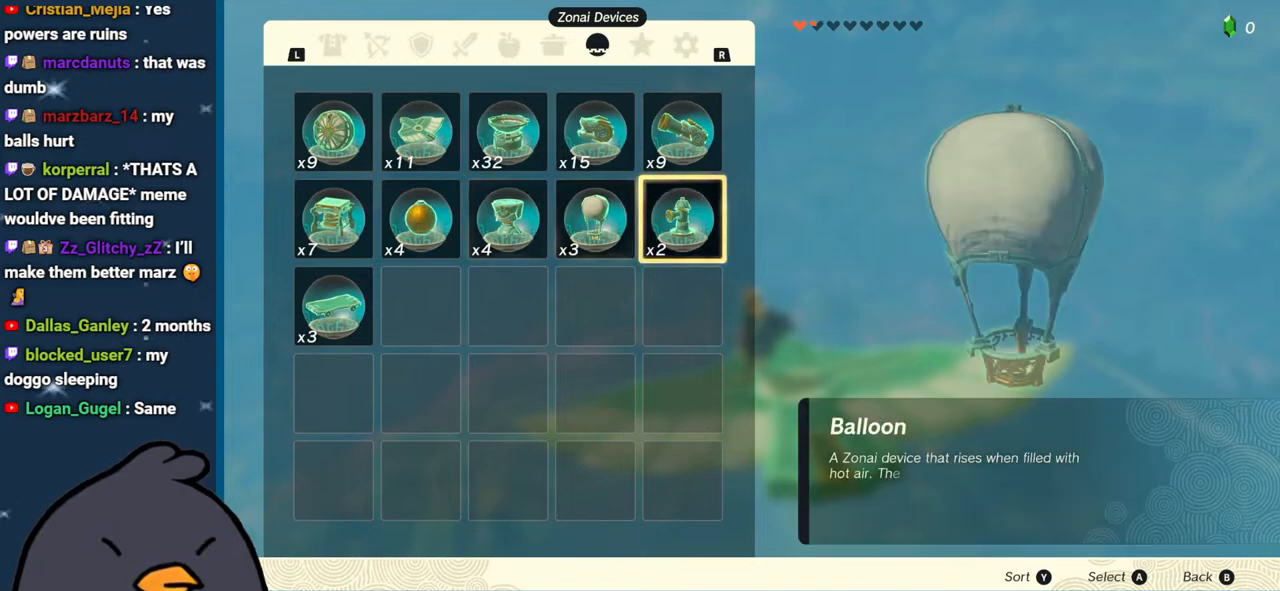
{"buttons": [], "left_stick": "left", "right_stick": "center", "events": [[150, "left_stick", "left"]]}
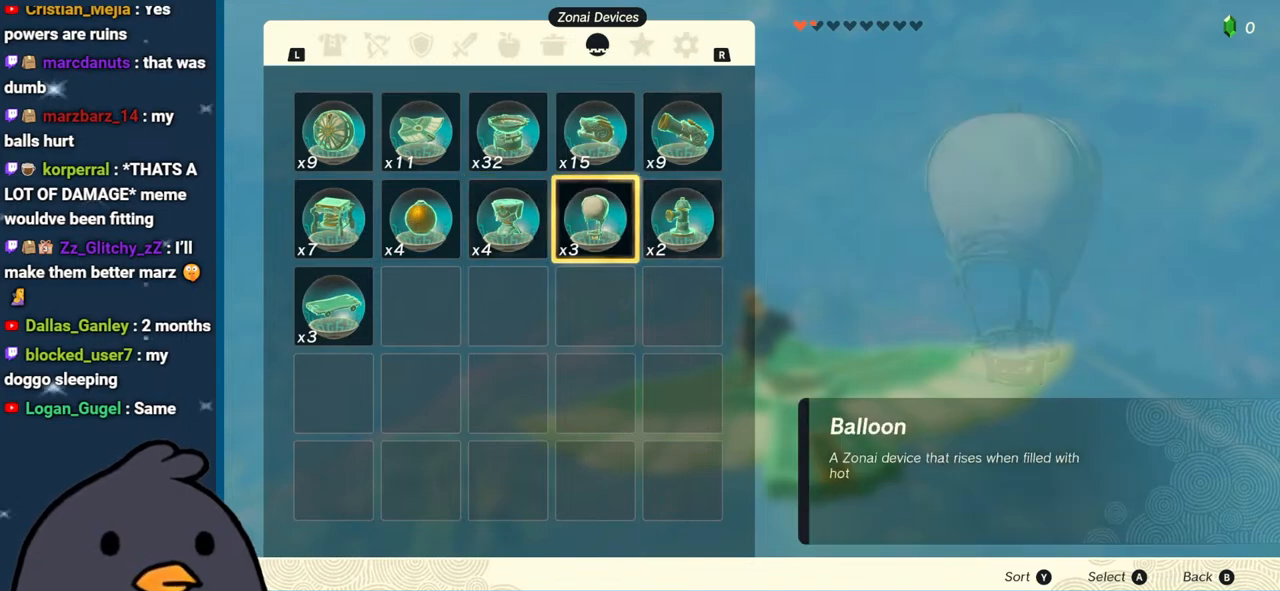
{"buttons": [], "left_stick": "center", "right_stick": "center", "events": [[133, "left_stick", "center"]]}
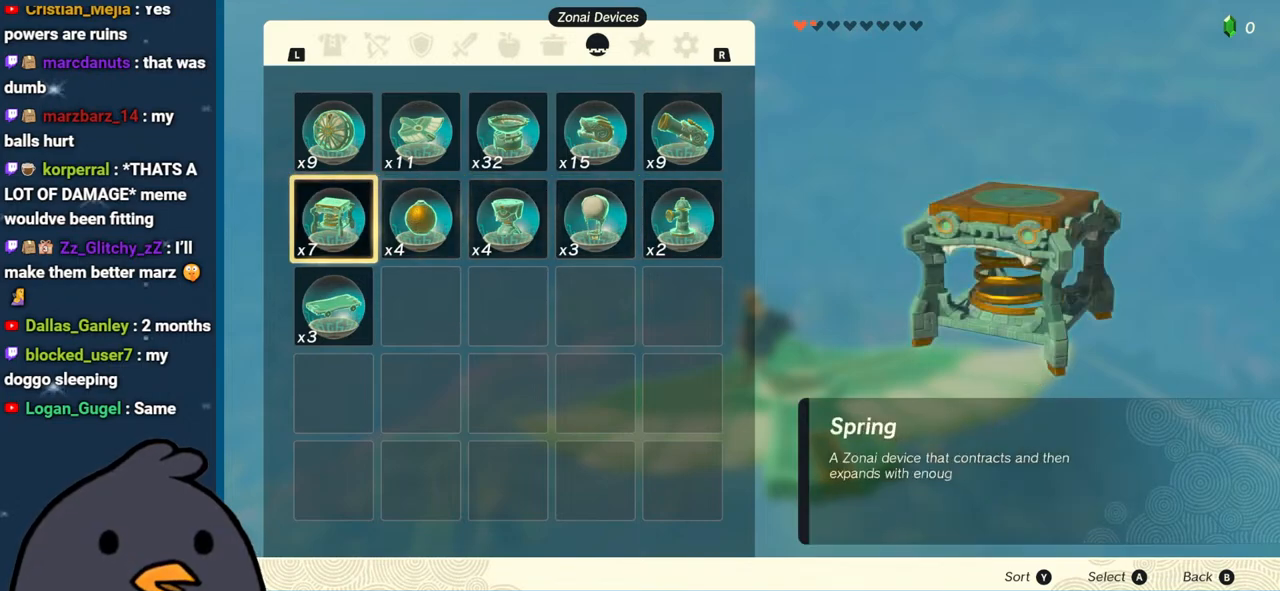
{"buttons": [], "left_stick": "center", "right_stick": "center", "events": [[17, "left_stick", "right"], [167, "left_stick", "center"], [367, "L1", "down"], [417, "L1", "up"]]}
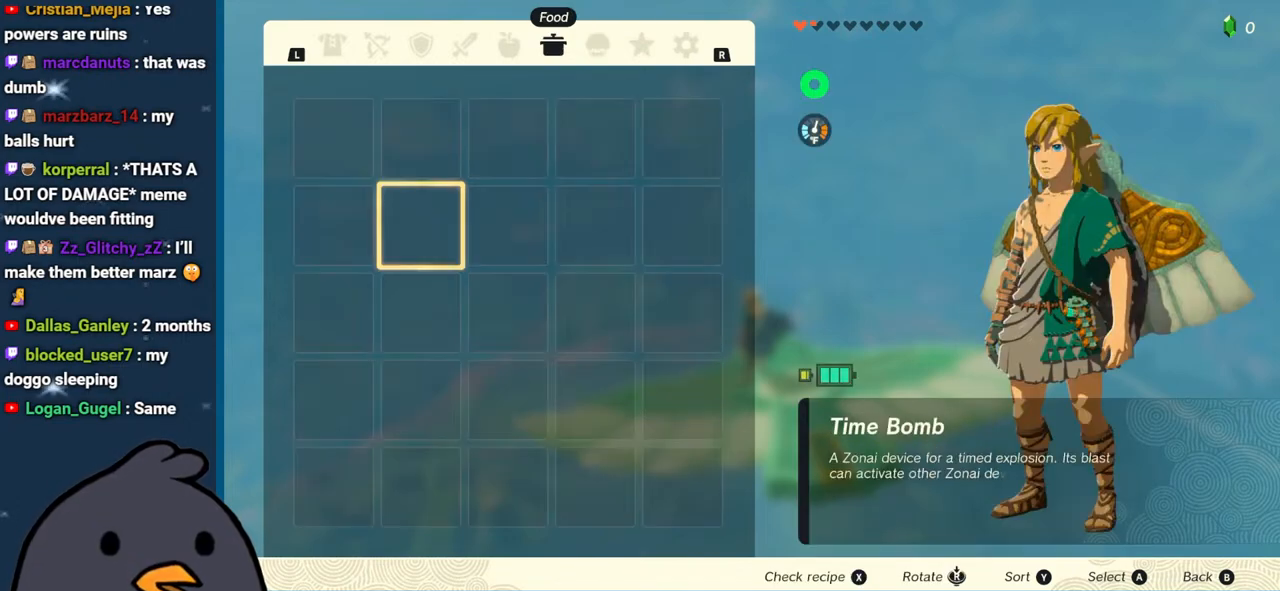
{"buttons": ["L1"], "left_stick": "center", "right_stick": "center", "events": [[133, "L1", "down"], [250, "L1", "up"], [383, "L1", "down"]]}
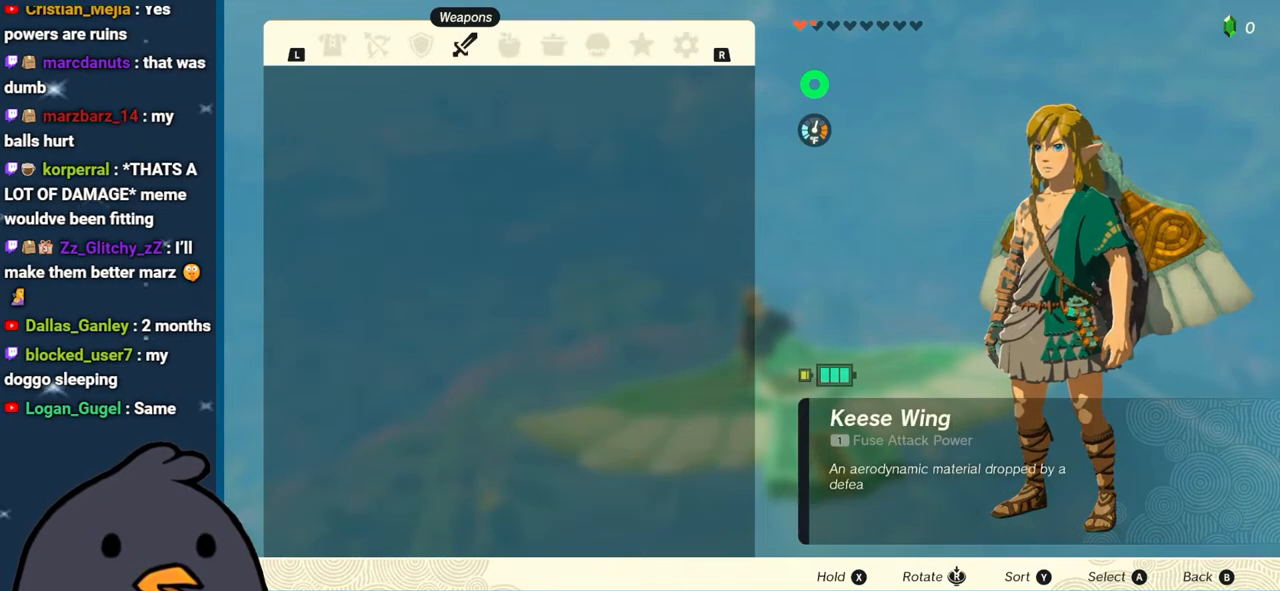
{"buttons": [], "left_stick": "center", "right_stick": "center", "events": [[17, "L1", "up"], [183, "R1", "down"], [300, "R1", "up"], [350, "left_stick", "left"], [500, "left_stick", "center"]]}
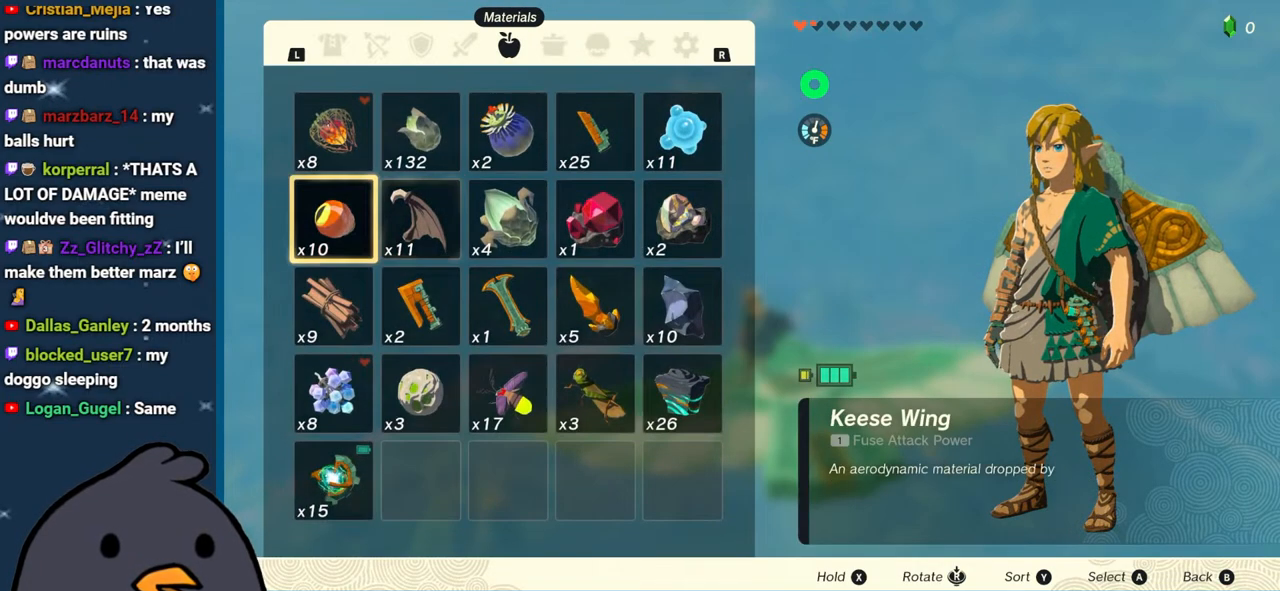
{"buttons": [], "left_stick": "down", "right_stick": "center", "events": [[83, "left_stick", "down"], [217, "left_stick", "center"], [283, "left_stick", "down"], [433, "left_stick", "center"], [483, "left_stick", "down"]]}
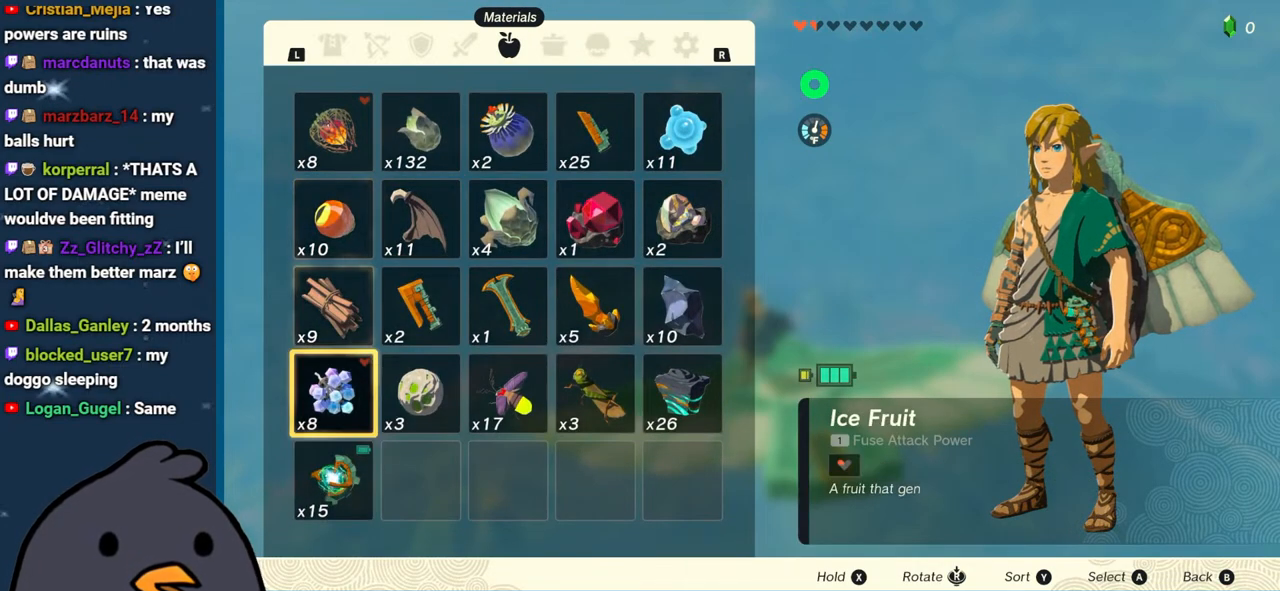
{"buttons": [], "left_stick": "center", "right_stick": "center", "events": [[100, "left_stick", "center"]]}
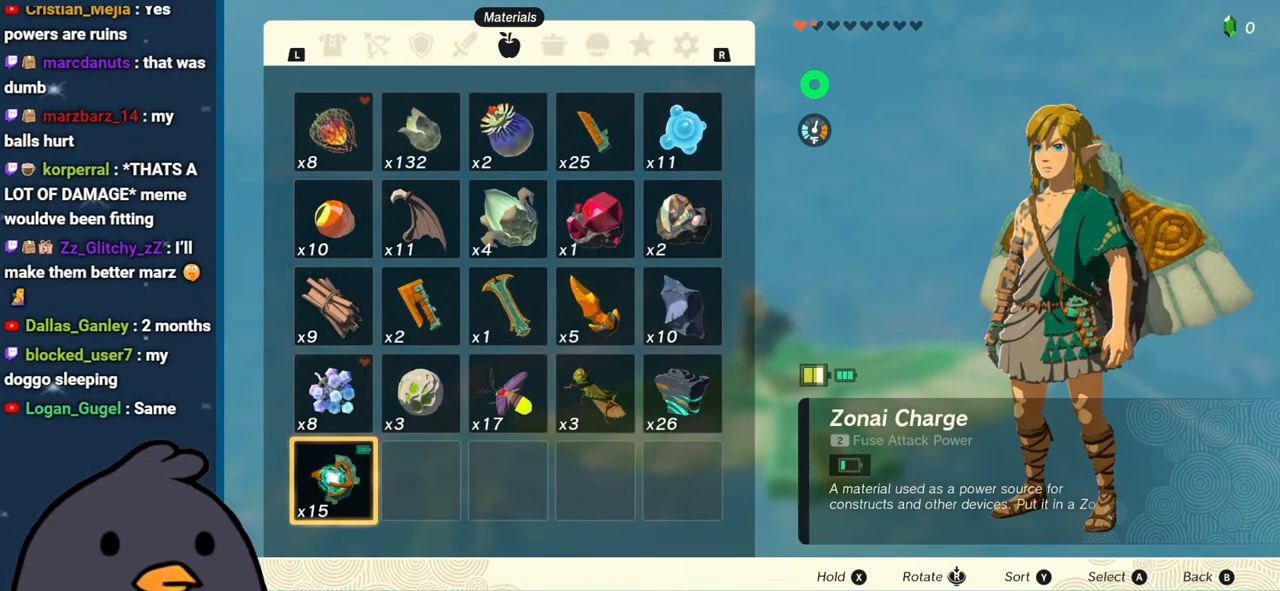
{"buttons": [], "left_stick": "center", "right_stick": "center", "events": []}
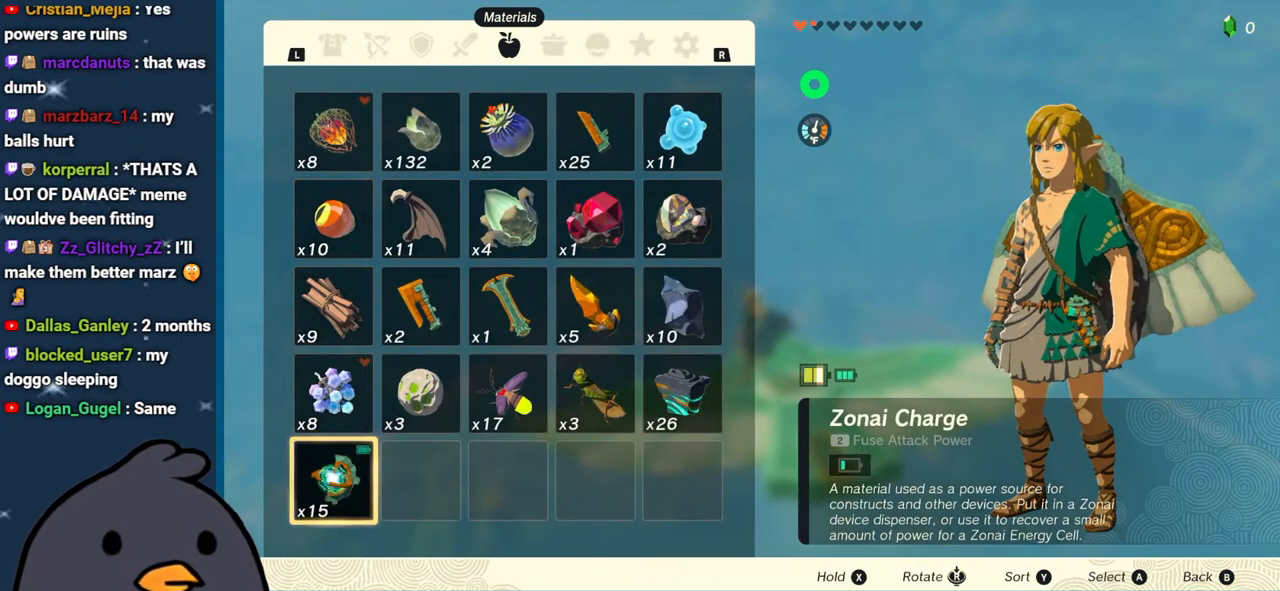
{"buttons": [], "left_stick": "center", "right_stick": "center", "events": []}
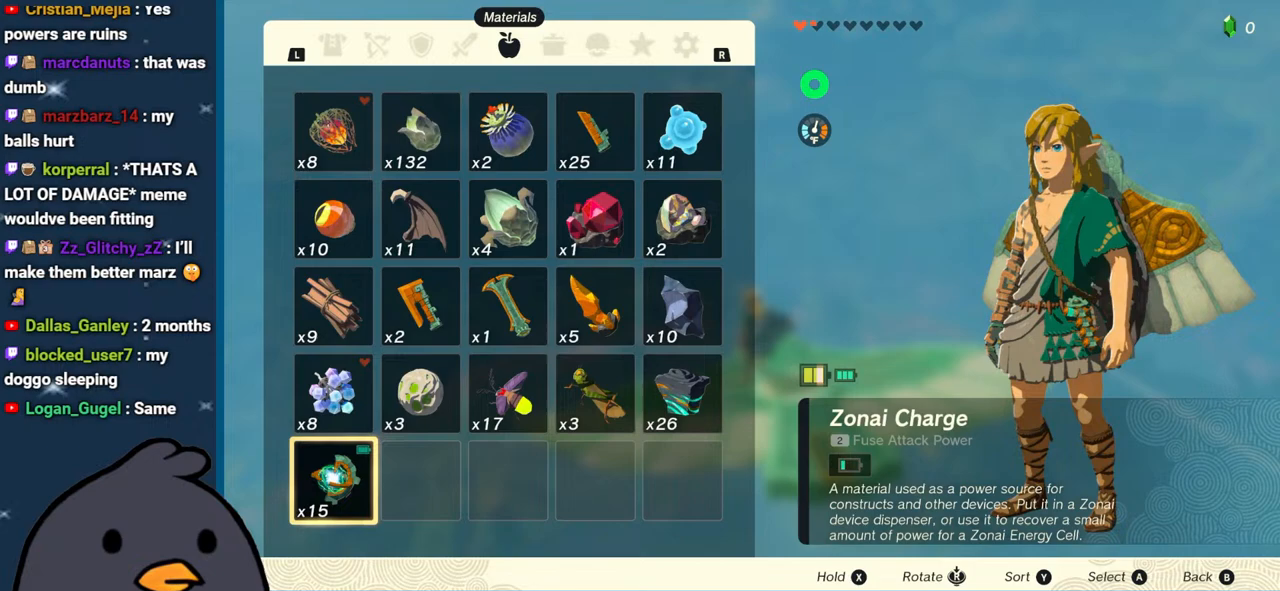
{"buttons": [], "left_stick": "center", "right_stick": "center", "events": []}
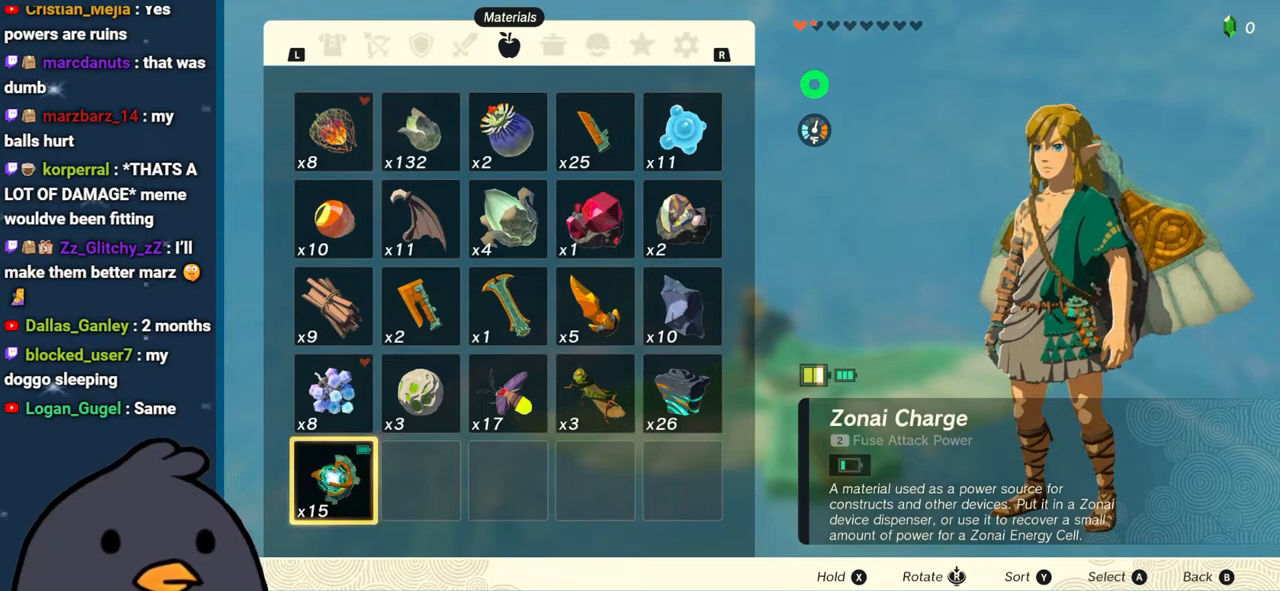
{"buttons": [], "left_stick": "center", "right_stick": "center", "events": []}
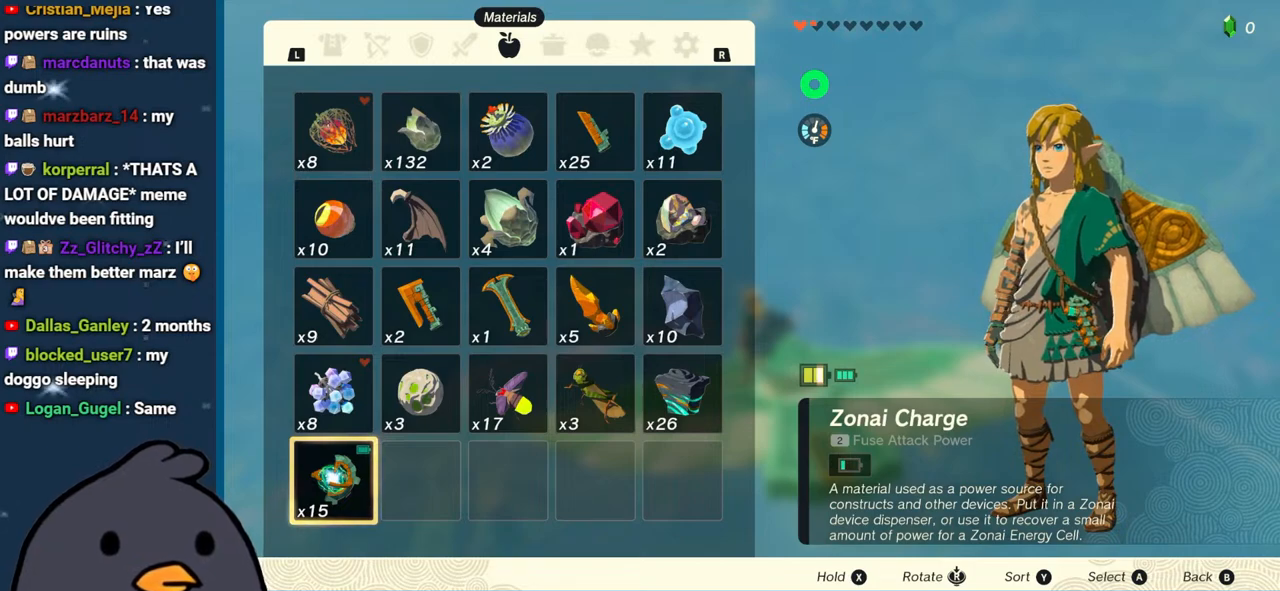
{"buttons": [], "left_stick": "center", "right_stick": "center", "events": []}
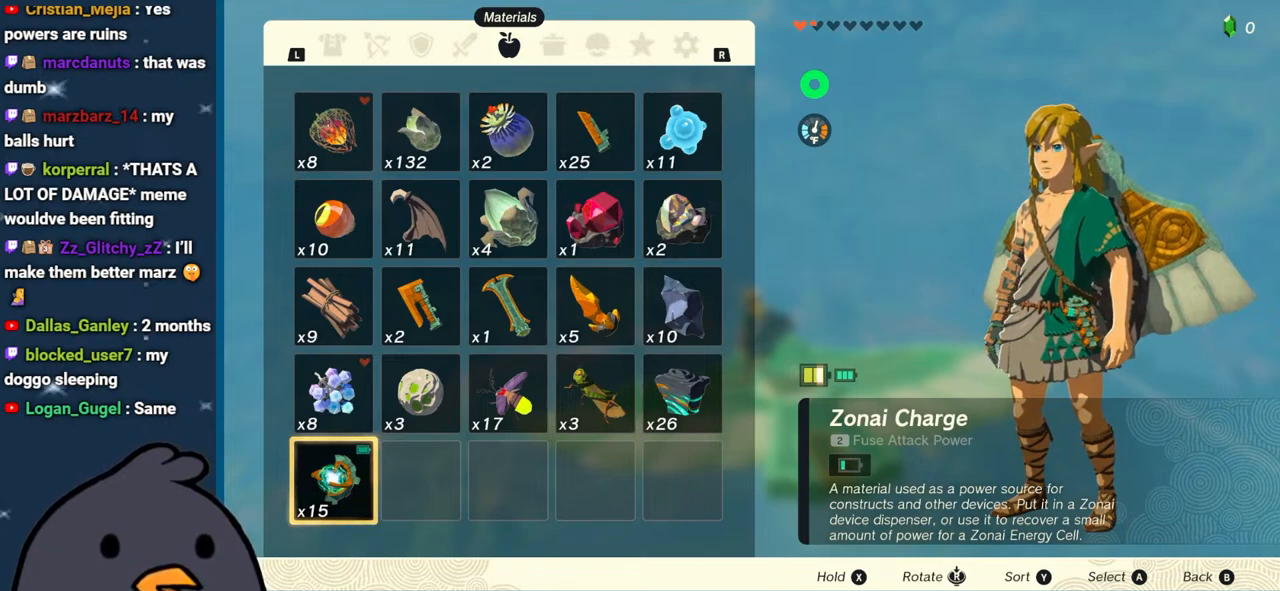
{"buttons": [], "left_stick": "center", "right_stick": "center", "events": []}
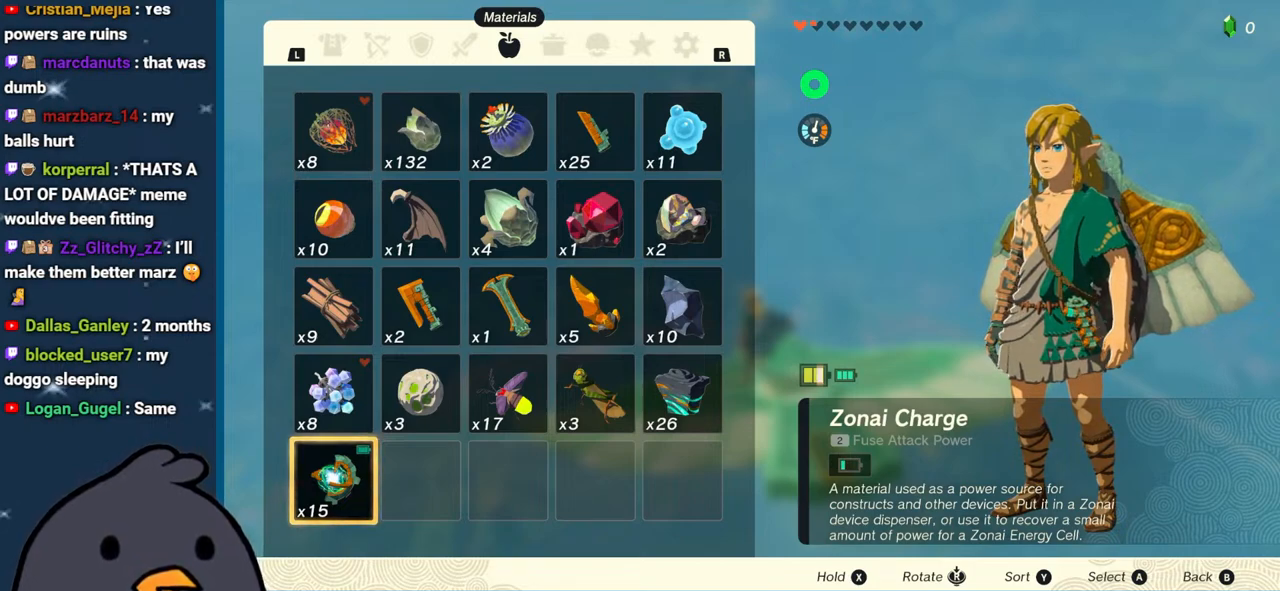
{"buttons": [], "left_stick": "center", "right_stick": "center", "events": []}
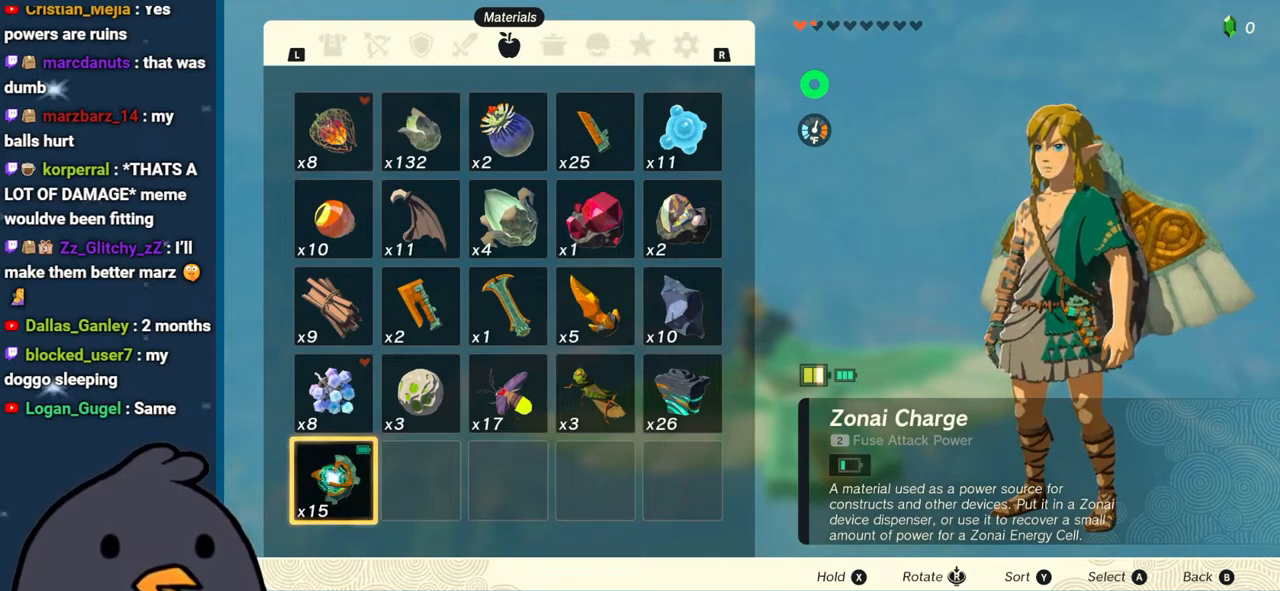
{"buttons": [], "left_stick": "center", "right_stick": "center", "events": []}